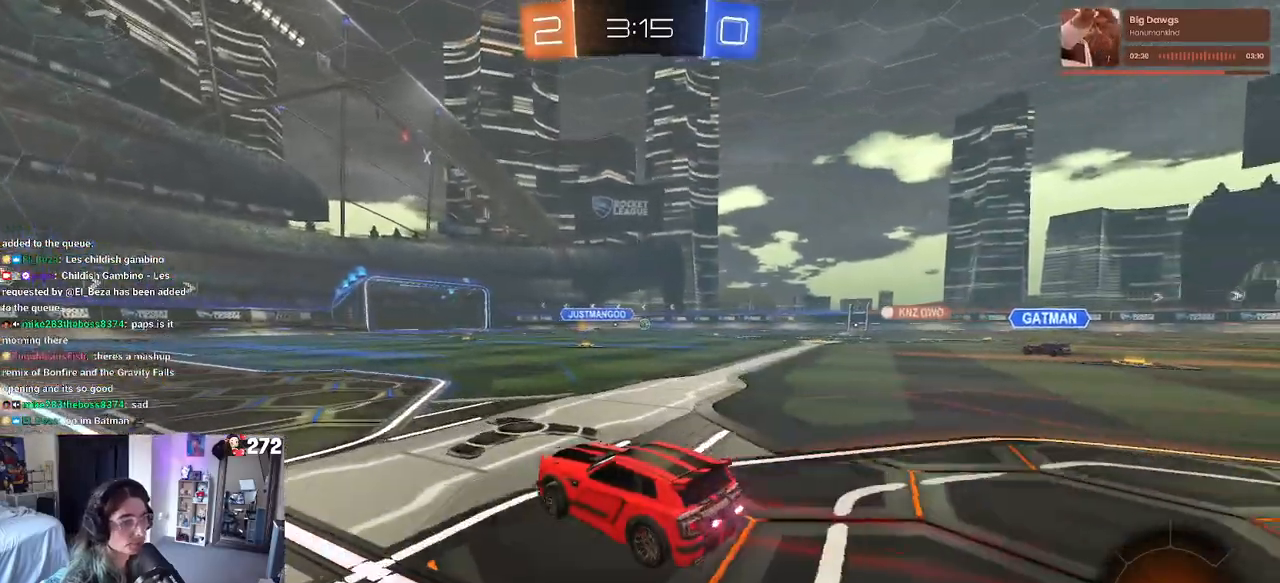
Gameplay with a controller (PlayStation layout); each line is a JSON object with the inputs held at the frame after it. "events" lists button and stick changes between this image and that frame as [ms after this image, input, new state], when the widget could be followed in between.
{"buttons": ["R2"], "left_stick": "right", "right_stick": "center", "events": [[233, "SQUARE", "down"], [333, "SQUARE", "up"]]}
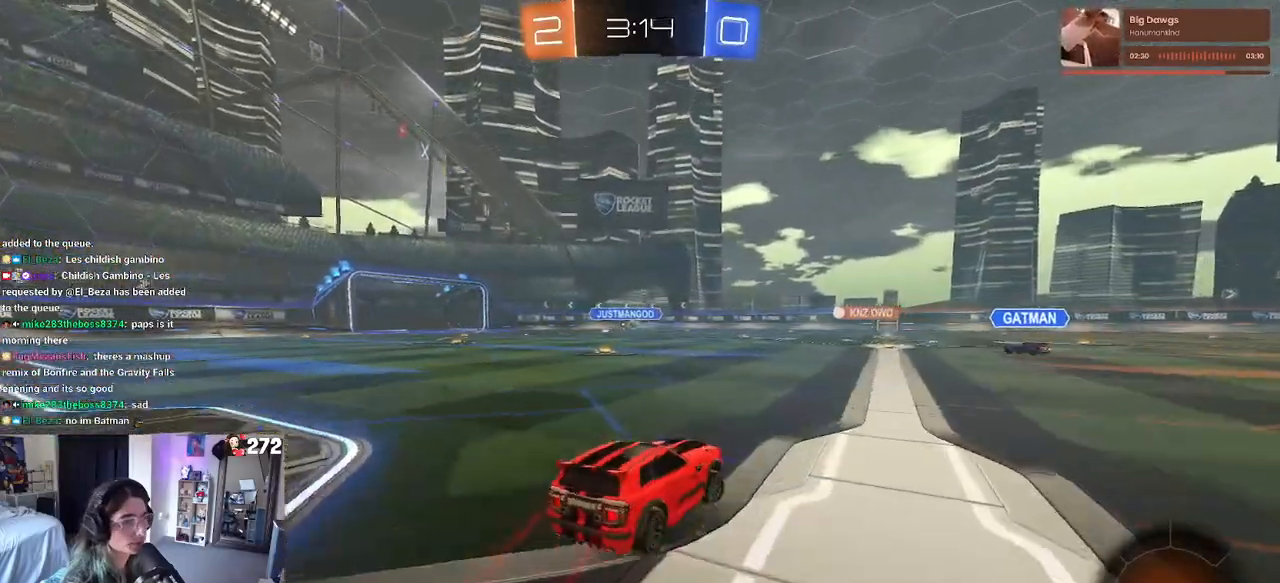
{"buttons": ["R2"], "left_stick": "right", "right_stick": "center", "events": [[217, "TRIANGLE", "down"], [350, "TRIANGLE", "up"]]}
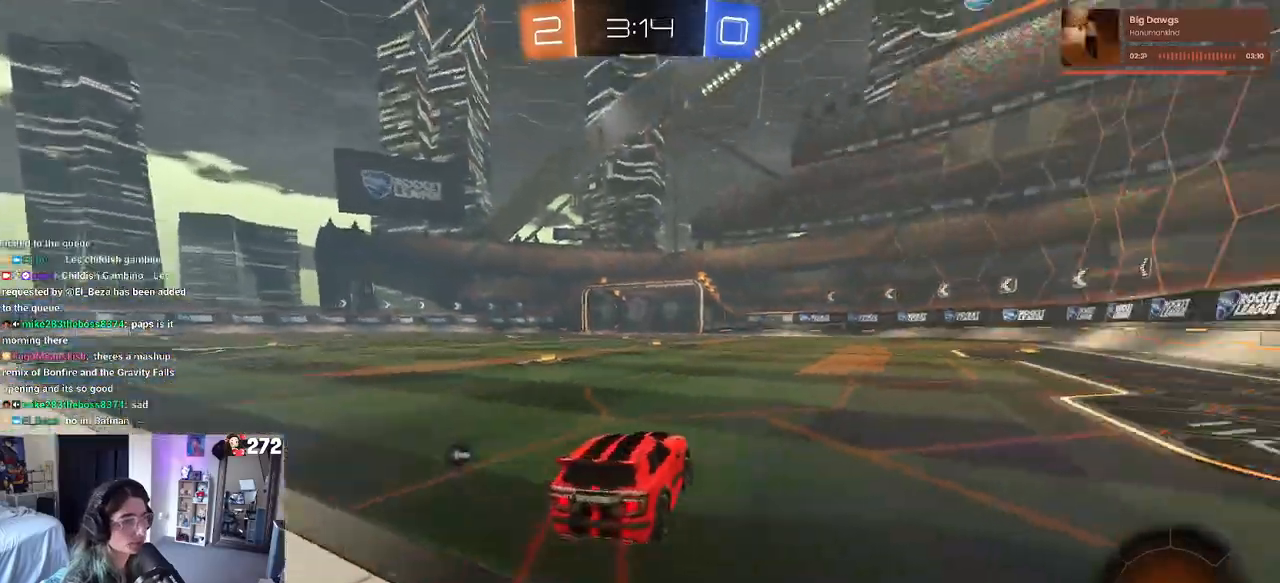
{"buttons": ["SQUARE", "R2"], "left_stick": "down", "right_stick": "center", "events": [[250, "CROSS", "down"], [267, "left_stick", "up"], [333, "CROSS", "up"], [333, "left_stick", "up-left"], [400, "CROSS", "down"], [450, "SQUARE", "down"], [467, "left_stick", "down"], [483, "CROSS", "up"]]}
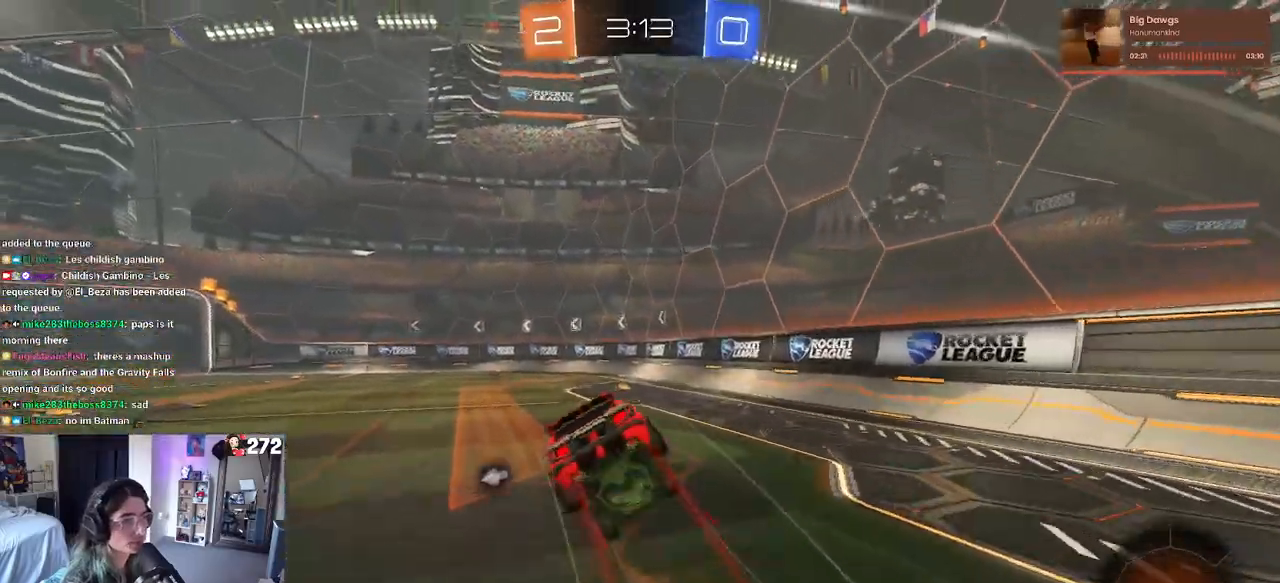
{"buttons": ["SQUARE", "R2"], "left_stick": "down-left", "right_stick": "center", "events": [[283, "left_stick", "down-left"]]}
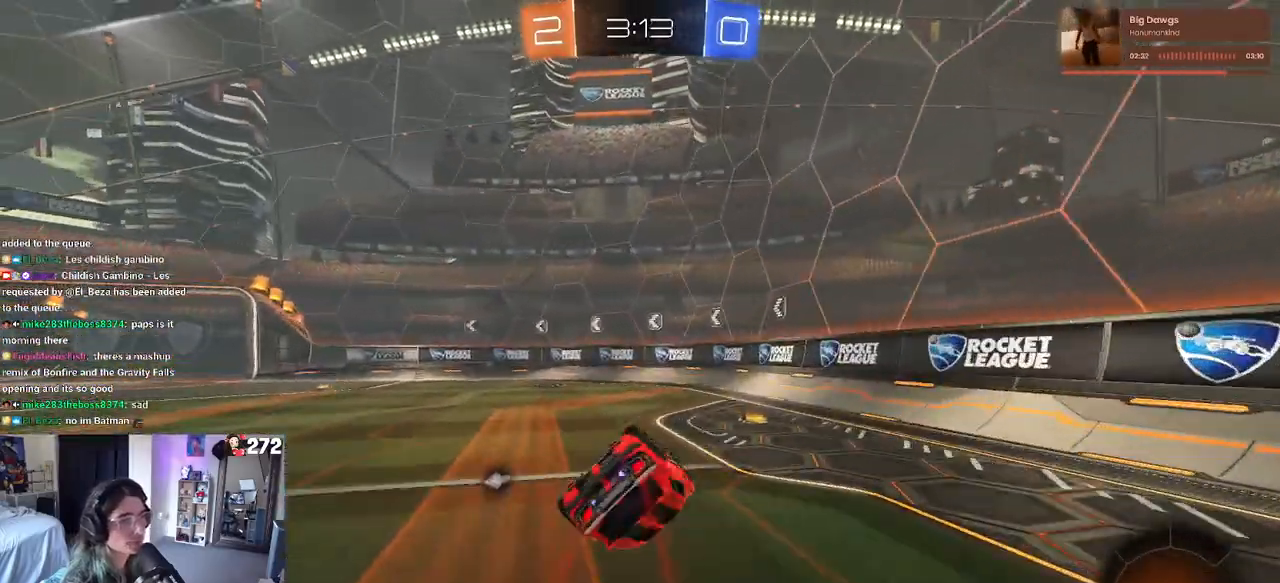
{"buttons": ["CROSS", "R2"], "left_stick": "down-left", "right_stick": "center", "events": [[267, "SQUARE", "up"], [450, "CROSS", "down"]]}
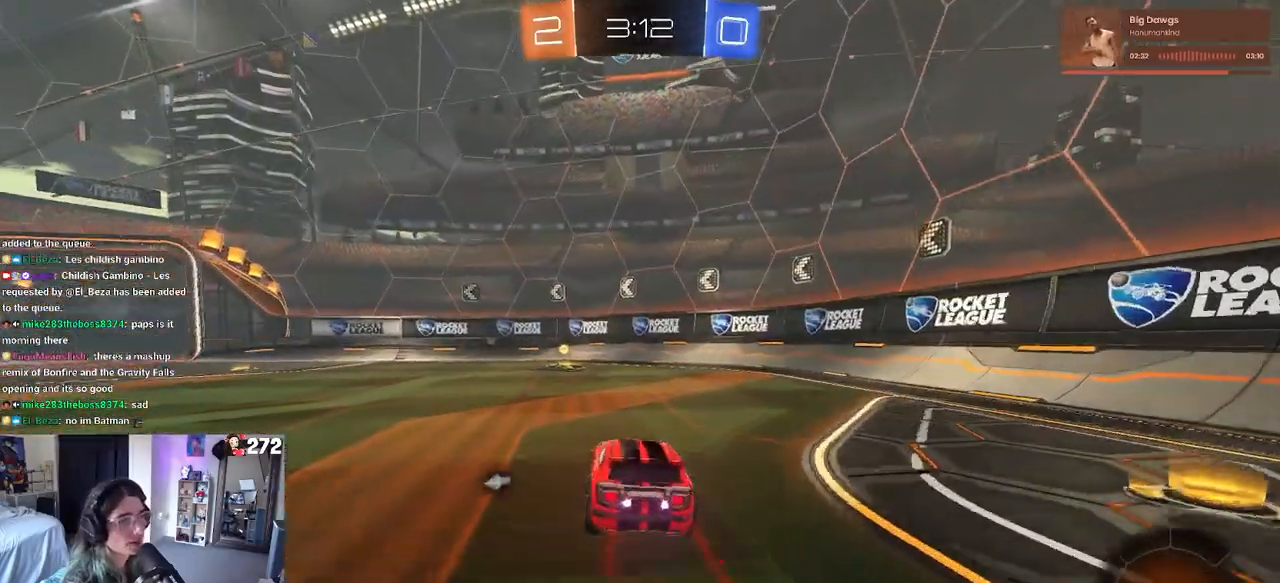
{"buttons": ["R2"], "left_stick": "right", "right_stick": "center", "events": [[17, "CROSS", "up"], [83, "left_stick", "down"], [233, "left_stick", "center"], [300, "left_stick", "right"], [350, "TRIANGLE", "down"], [450, "TRIANGLE", "up"]]}
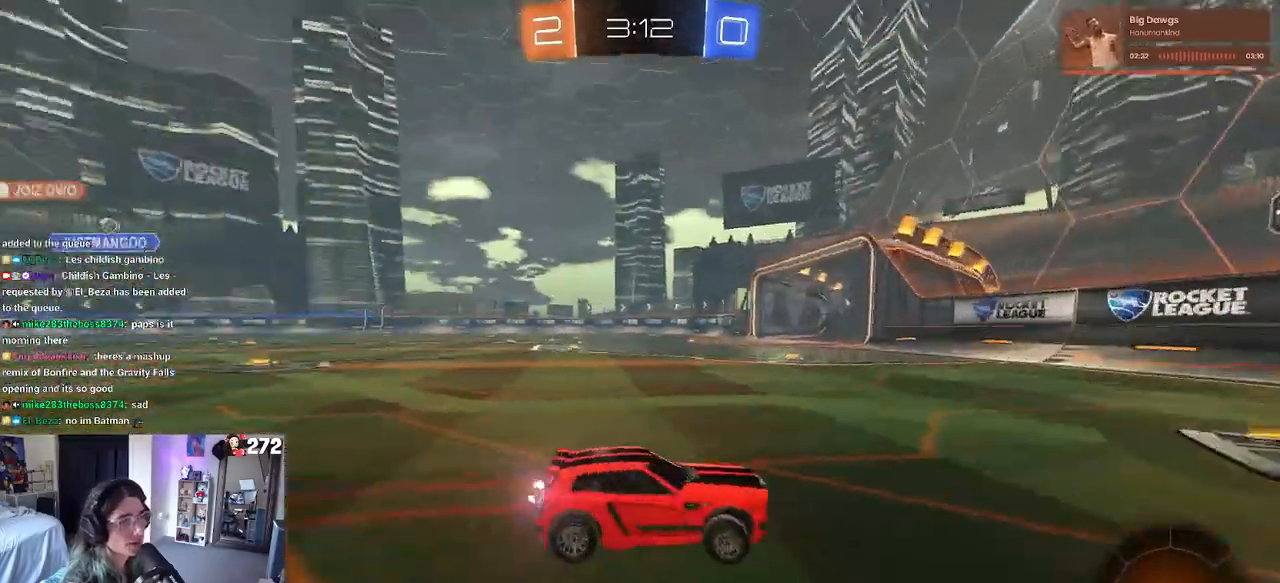
{"buttons": ["R1", "R2"], "left_stick": "left", "right_stick": "center", "events": [[50, "left_stick", "center"], [117, "left_stick", "left"], [217, "SQUARE", "down"], [317, "SQUARE", "up"], [483, "R1", "down"]]}
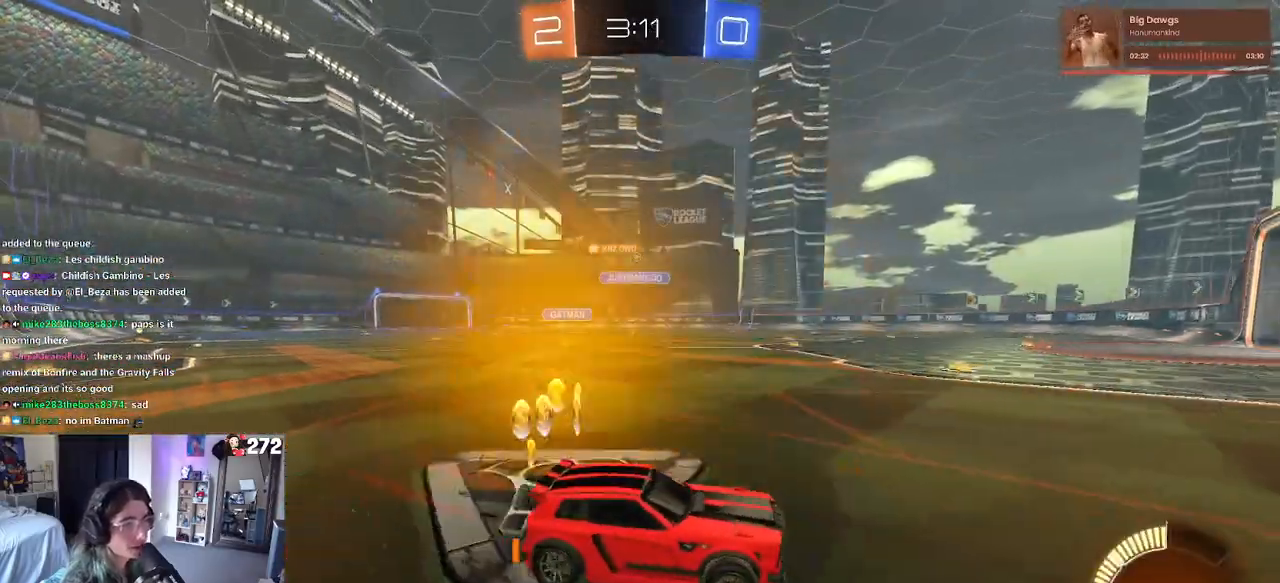
{"buttons": ["R1", "R2"], "left_stick": "left", "right_stick": "center", "events": []}
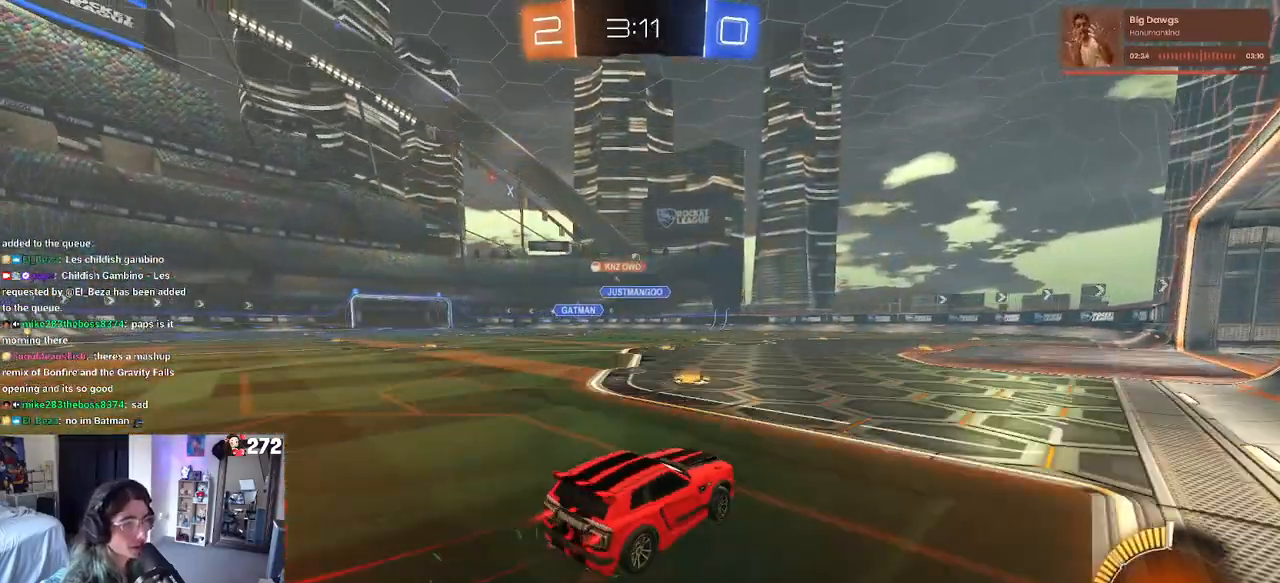
{"buttons": ["R2"], "left_stick": "right", "right_stick": "center", "events": [[133, "left_stick", "center"], [167, "R1", "up"], [183, "left_stick", "right"]]}
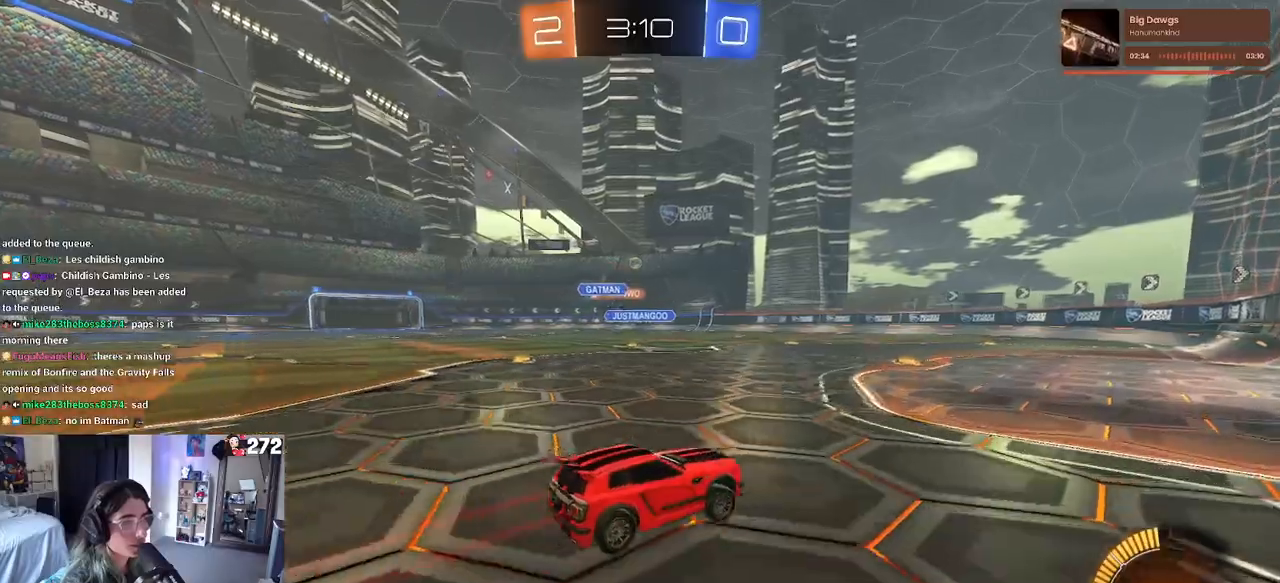
{"buttons": ["R2"], "left_stick": "center", "right_stick": "center", "events": [[83, "left_stick", "center"]]}
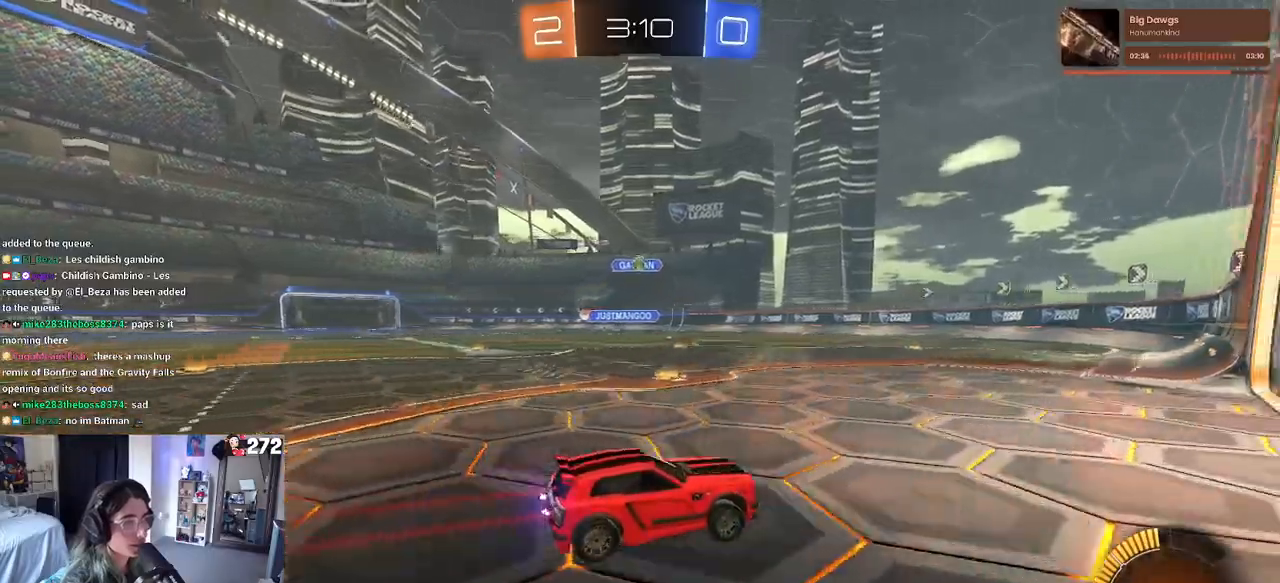
{"buttons": ["L2"], "left_stick": "right", "right_stick": "center", "events": [[67, "left_stick", "left"], [183, "R2", "up"], [283, "left_stick", "center"], [300, "L2", "down"], [350, "left_stick", "right"]]}
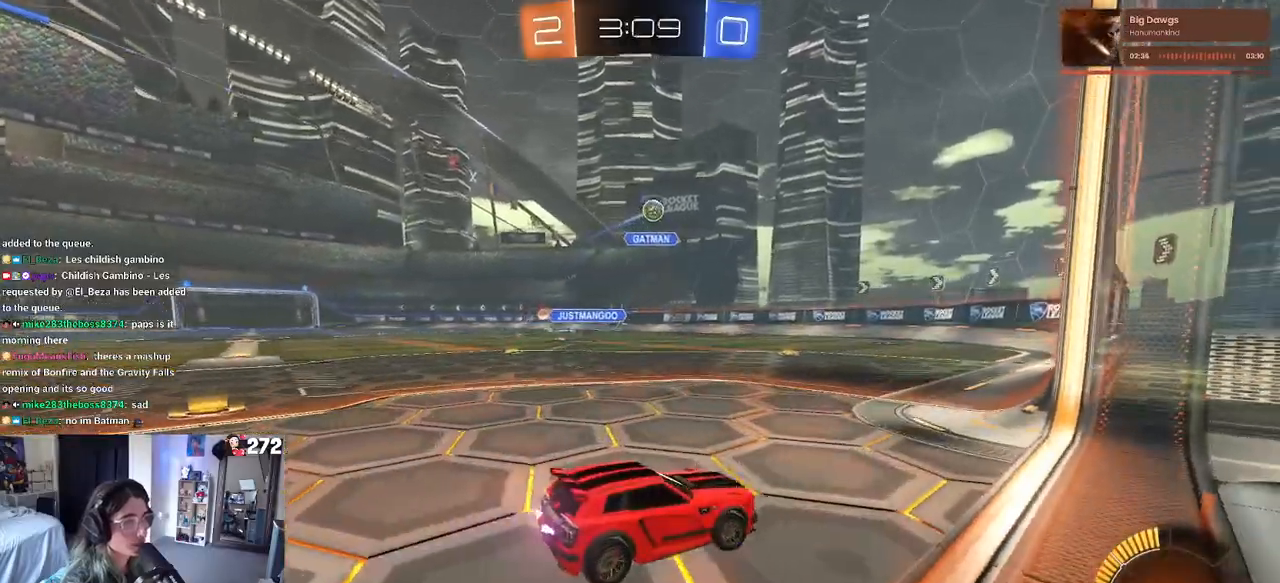
{"buttons": ["R2"], "left_stick": "left", "right_stick": "center", "events": [[67, "R2", "down"], [83, "L2", "up"], [167, "left_stick", "left"]]}
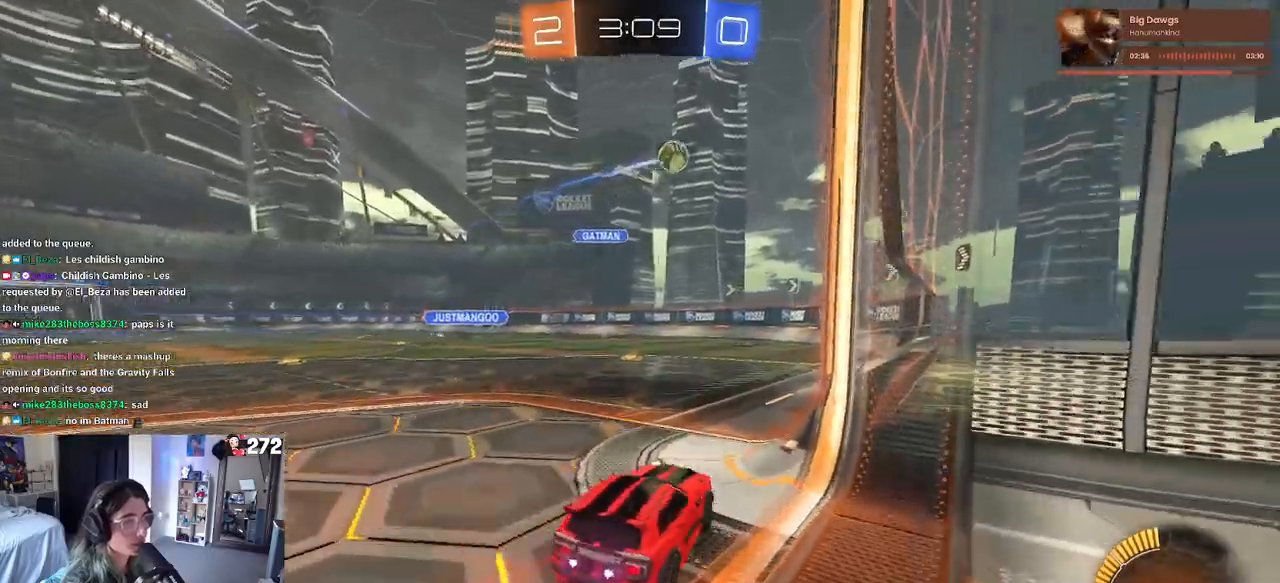
{"buttons": ["R1", "R2"], "left_stick": "left", "right_stick": "center"}
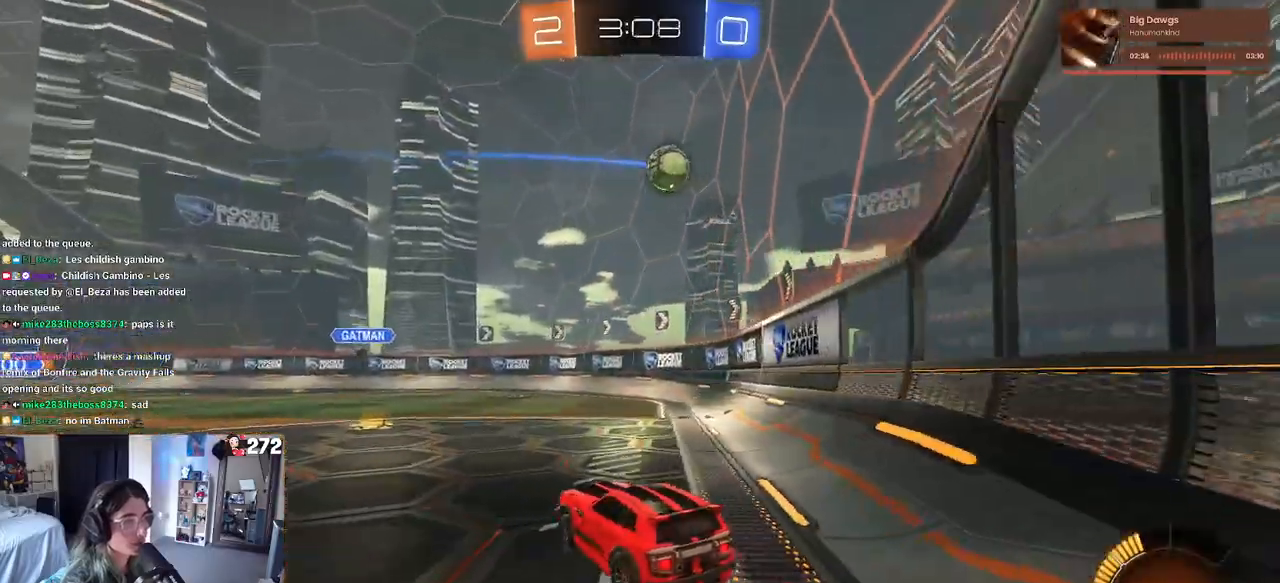
{"buttons": ["CROSS", "R1", "R2"], "left_stick": "center", "right_stick": "center", "events": [[100, "left_stick", "center"], [167, "left_stick", "left"], [233, "CROSS", "down"], [250, "left_stick", "down-left"], [433, "CROSS", "up"], [433, "left_stick", "center"], [500, "CROSS", "down"]]}
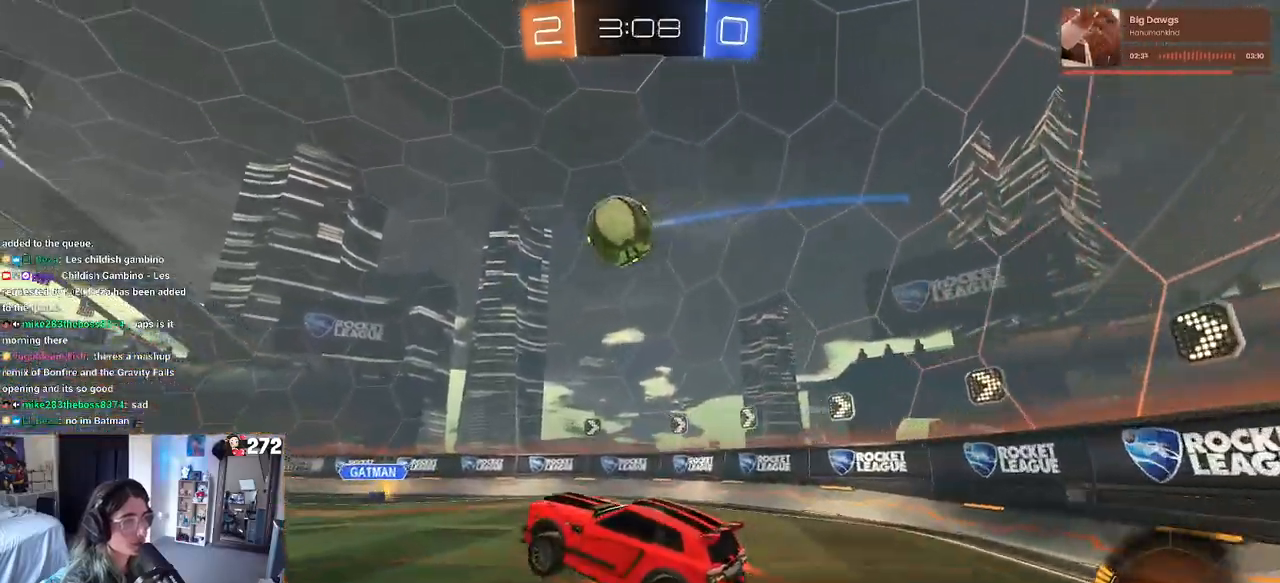
{"buttons": ["L1", "R1", "R2"], "left_stick": "up", "right_stick": "center", "events": [[117, "left_stick", "up-left"], [250, "CROSS", "up"], [283, "left_stick", "center"], [433, "L1", "down"], [433, "left_stick", "up"]]}
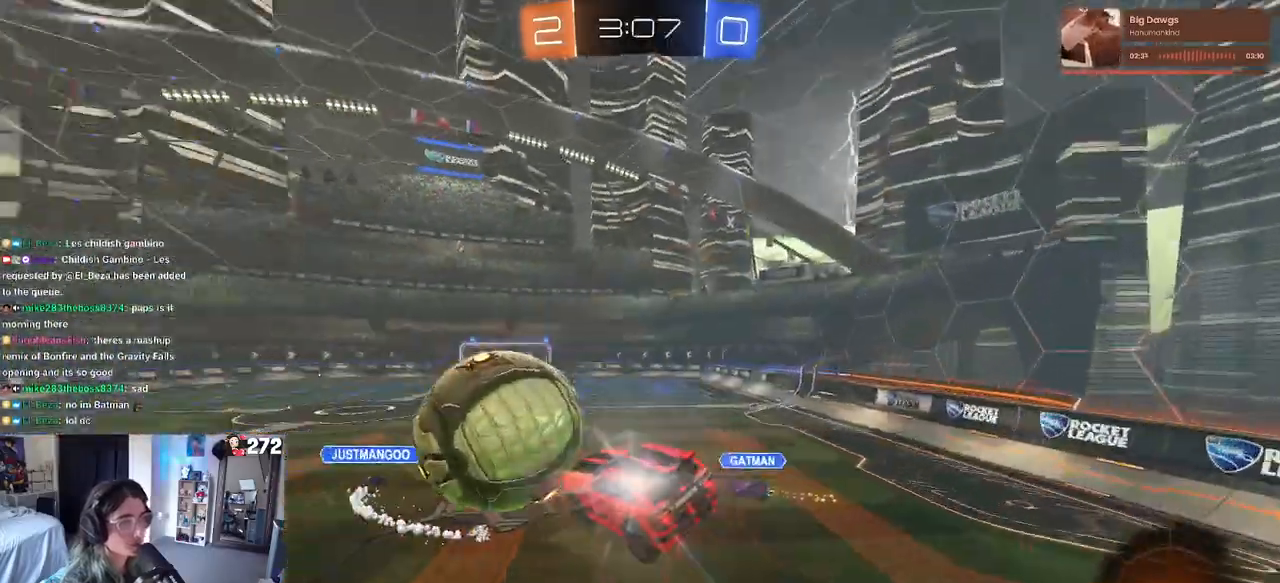
{"buttons": ["SQUARE", "R1", "R2"], "left_stick": "left", "right_stick": "center", "events": [[100, "left_stick", "down-left"], [417, "L1", "up"], [433, "SQUARE", "down"], [483, "left_stick", "left"]]}
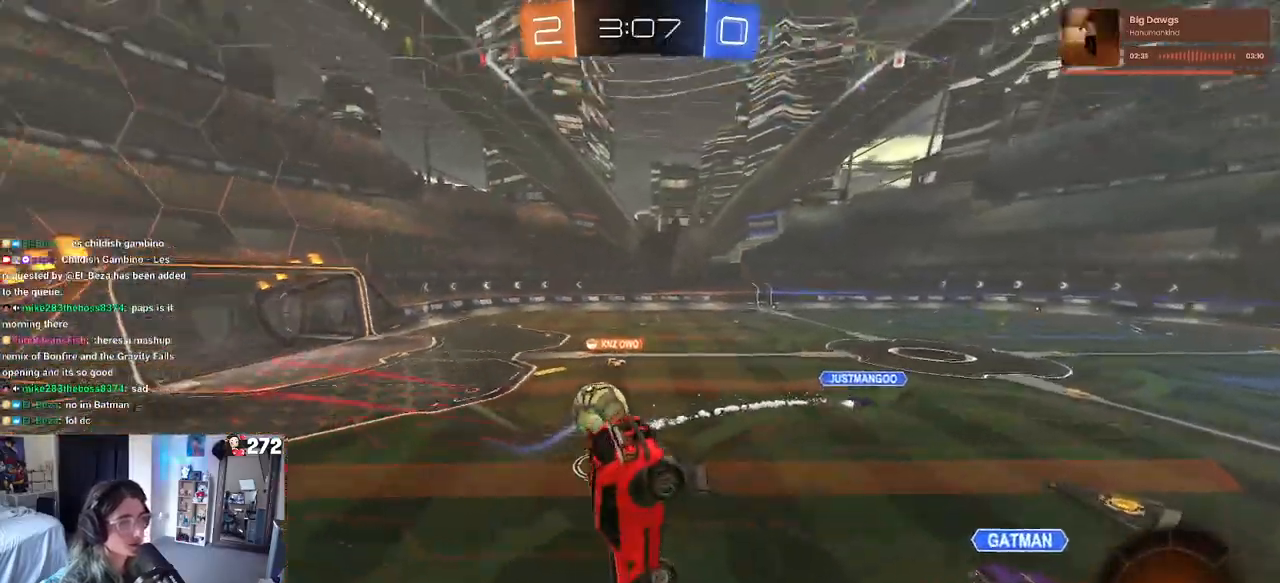
{"buttons": ["R2"], "left_stick": "center", "right_stick": "center", "events": [[150, "SQUARE", "up"], [167, "left_stick", "down-left"], [300, "left_stick", "center"], [333, "R1", "up"]]}
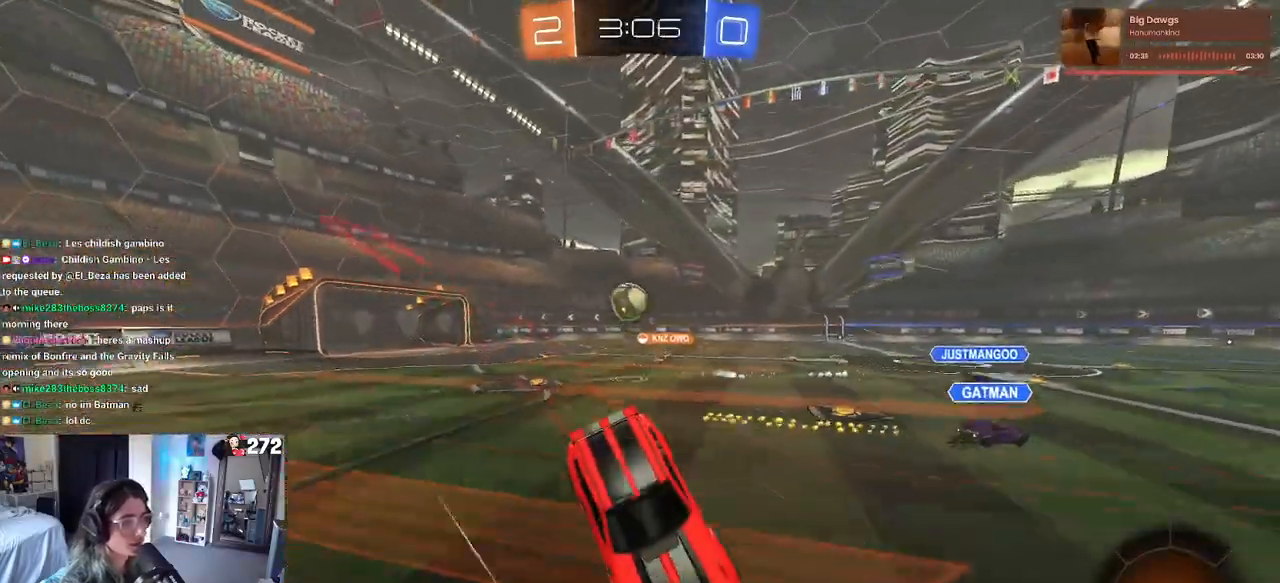
{"buttons": ["R2"], "left_stick": "center", "right_stick": "center", "events": [[50, "left_stick", "down-left"], [283, "left_stick", "center"], [350, "left_stick", "left"], [483, "left_stick", "center"]]}
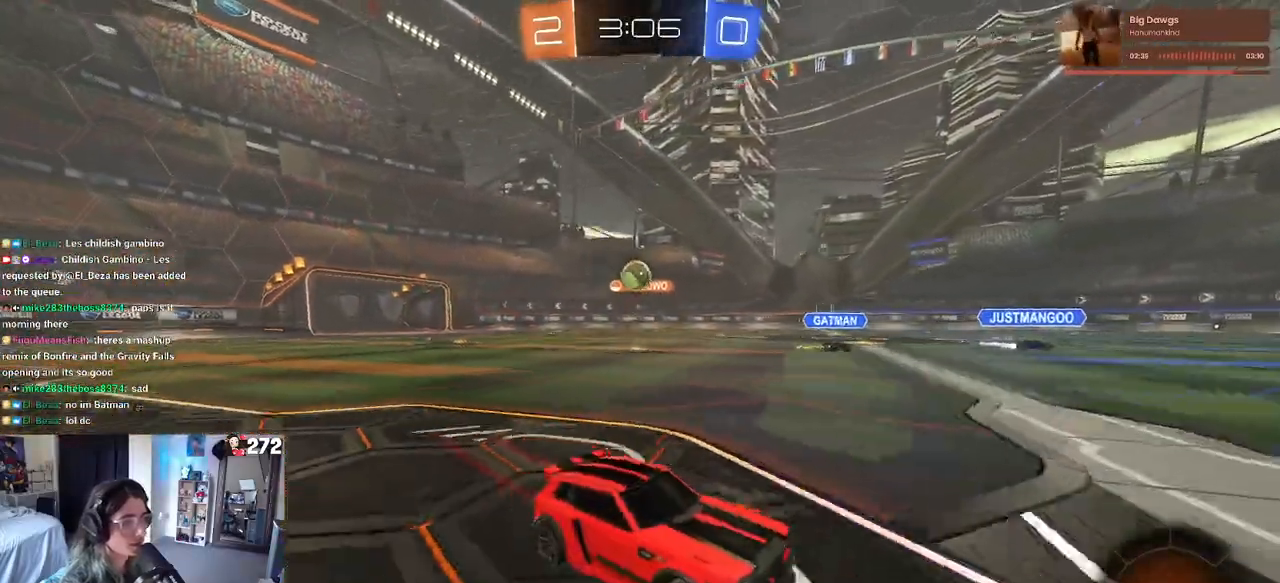
{"buttons": ["R2"], "left_stick": "left", "right_stick": "center", "events": [[33, "left_stick", "right"], [133, "left_stick", "center"], [217, "left_stick", "left"]]}
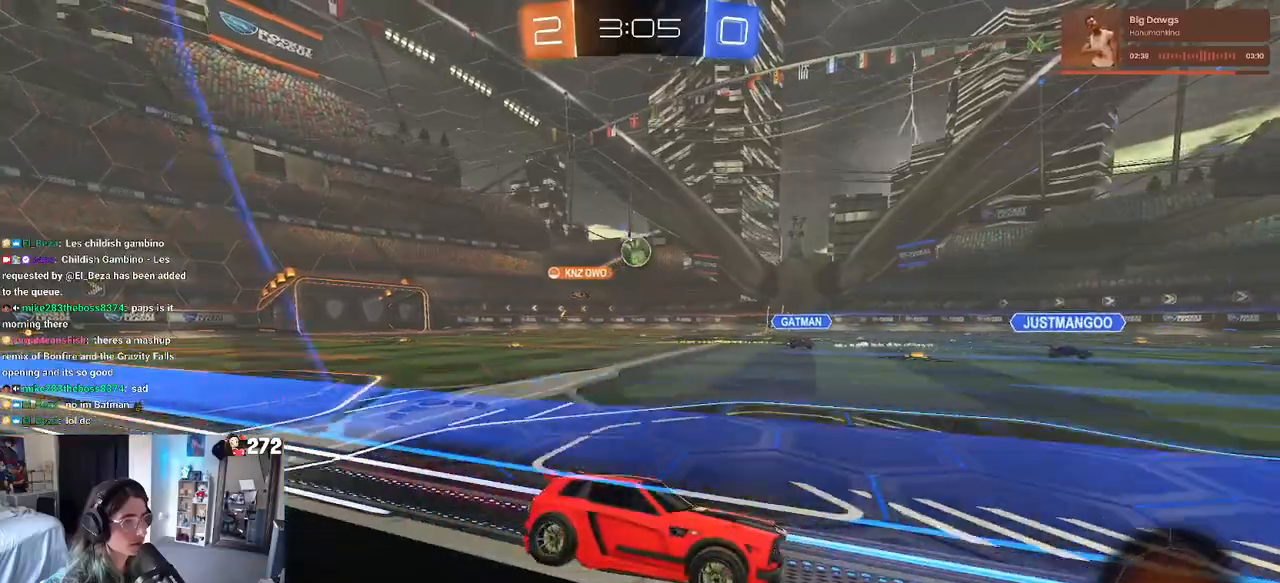
{"buttons": ["CROSS", "R2"], "left_stick": "down", "right_stick": "center", "events": [[33, "R2", "up"], [200, "R2", "down"], [467, "CROSS", "down"], [467, "left_stick", "down"]]}
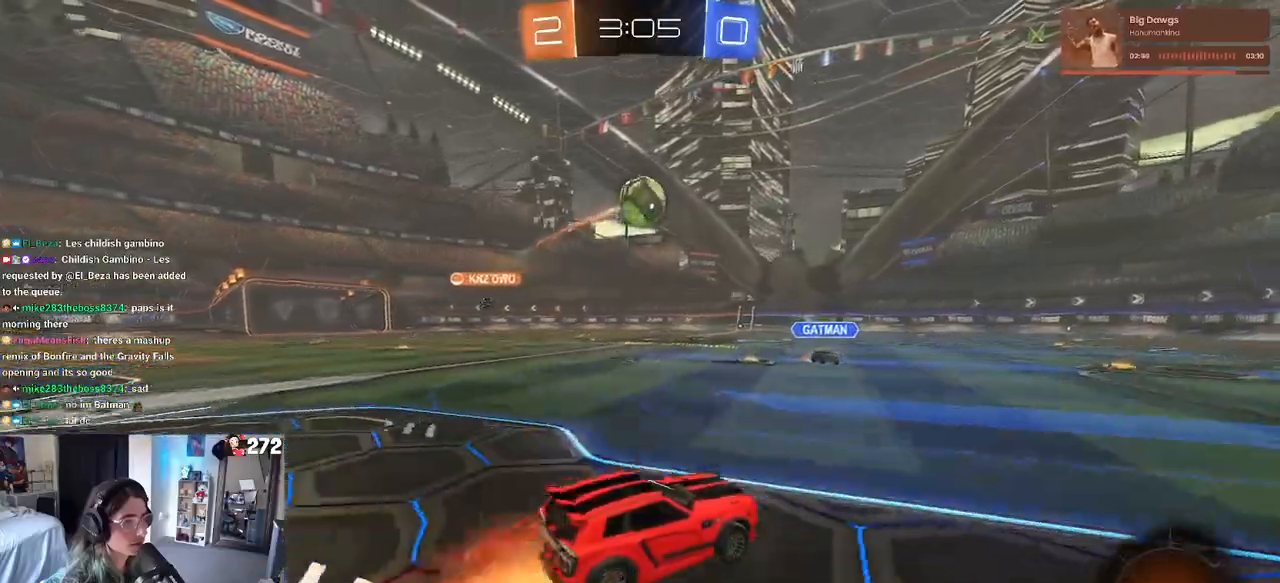
{"buttons": ["L1", "R1", "R2"], "left_stick": "up", "right_stick": "center", "events": [[117, "left_stick", "center"], [183, "left_stick", "down-right"], [300, "CROSS", "up"], [317, "R1", "down"], [450, "L1", "down"], [450, "left_stick", "up"]]}
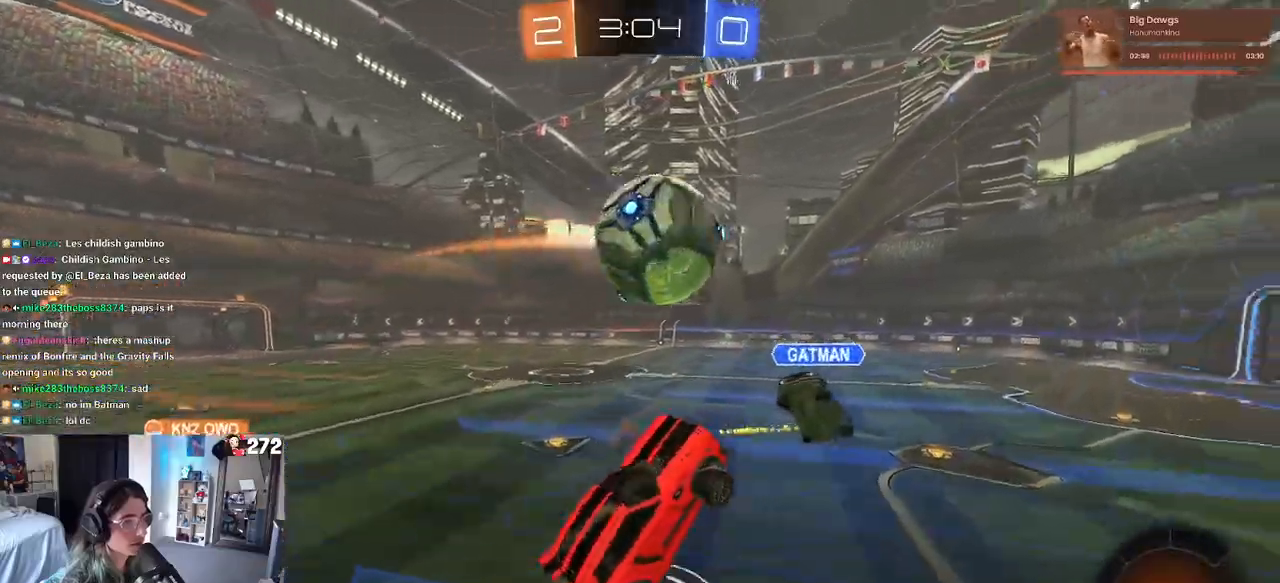
{"buttons": ["L1", "R2"], "left_stick": "down-right", "right_stick": "center", "events": [[33, "left_stick", "up-left"], [83, "left_stick", "left"], [183, "R1", "up"], [433, "left_stick", "down"], [483, "left_stick", "down-right"]]}
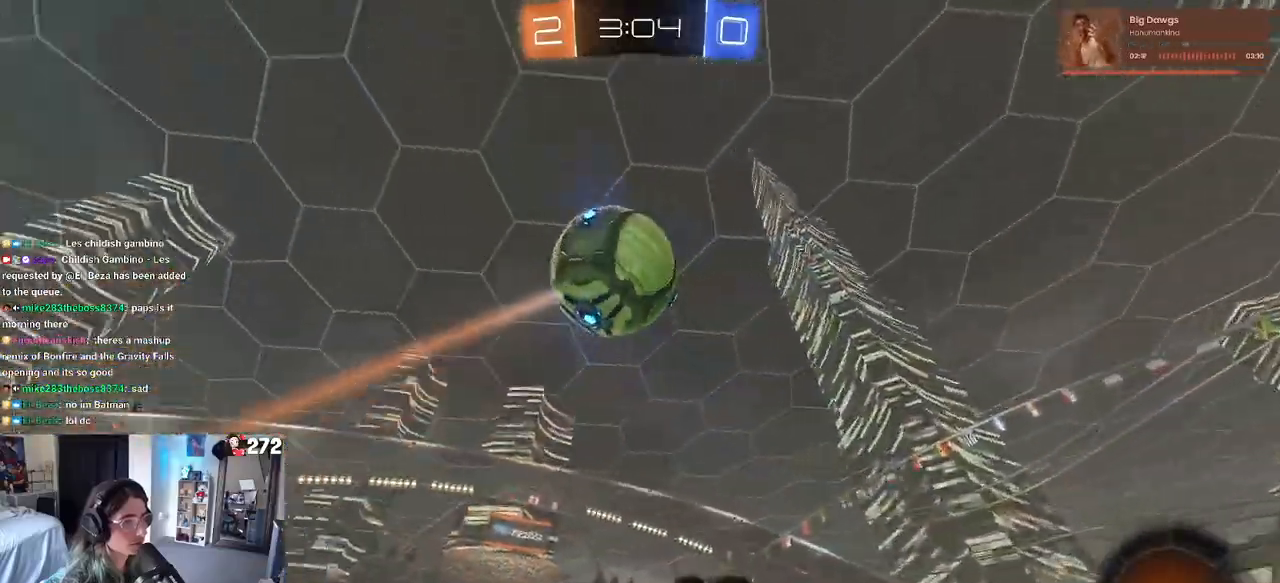
{"buttons": ["R2"], "left_stick": "center", "right_stick": "center", "events": [[100, "TRIANGLE", "down"], [200, "TRIANGLE", "up"], [367, "L1", "up"], [383, "left_stick", "center"]]}
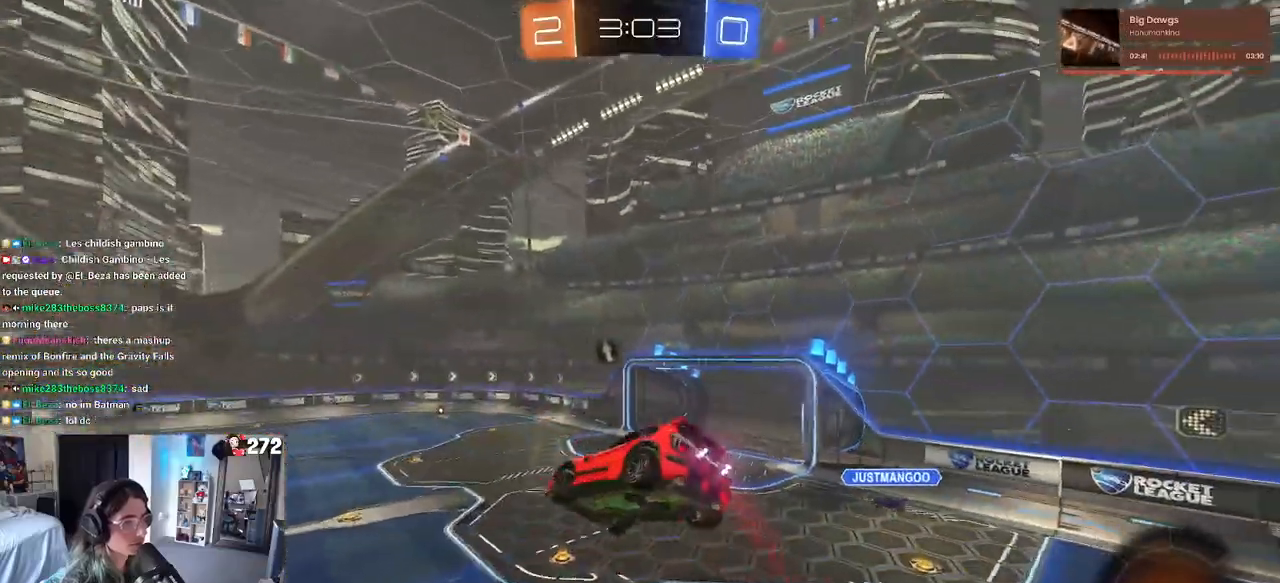
{"buttons": ["R2"], "left_stick": "center", "right_stick": "center", "events": [[117, "R1", "down"], [133, "left_stick", "right"], [300, "R1", "up"], [333, "left_stick", "center"]]}
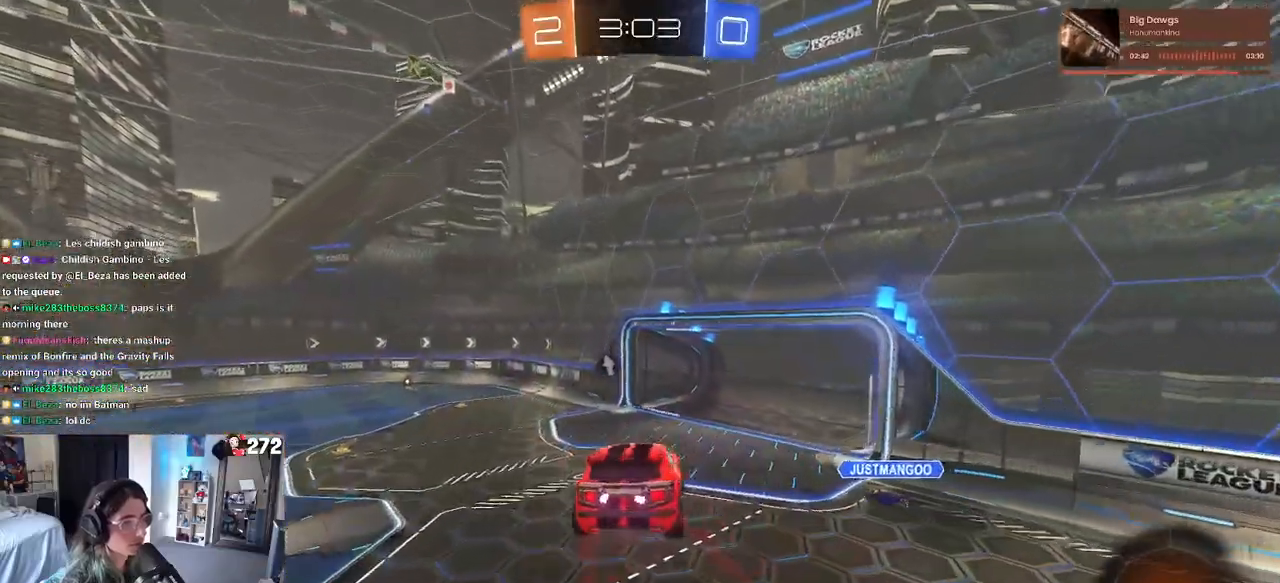
{"buttons": ["R2"], "left_stick": "left", "right_stick": "center", "events": [[67, "left_stick", "left"], [350, "left_stick", "center"], [450, "left_stick", "left"]]}
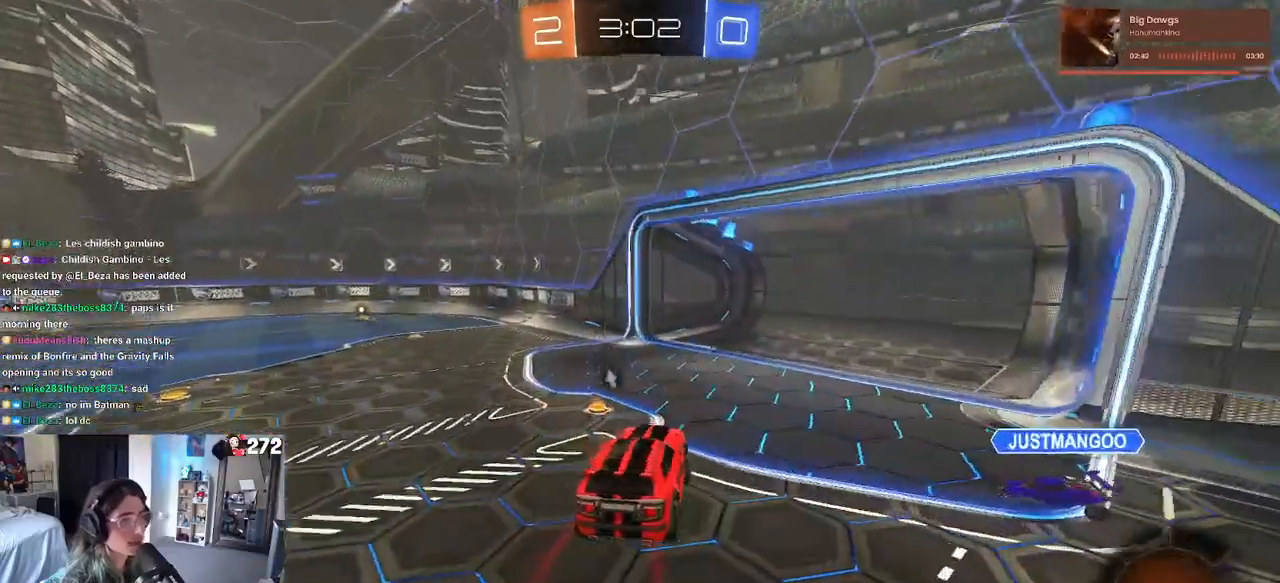
{"buttons": ["R1", "R2"], "left_stick": "up-left", "right_stick": "center", "events": [[250, "left_stick", "center"], [400, "R1", "down"], [417, "CROSS", "down"], [450, "left_stick", "up-left"], [500, "CROSS", "up"]]}
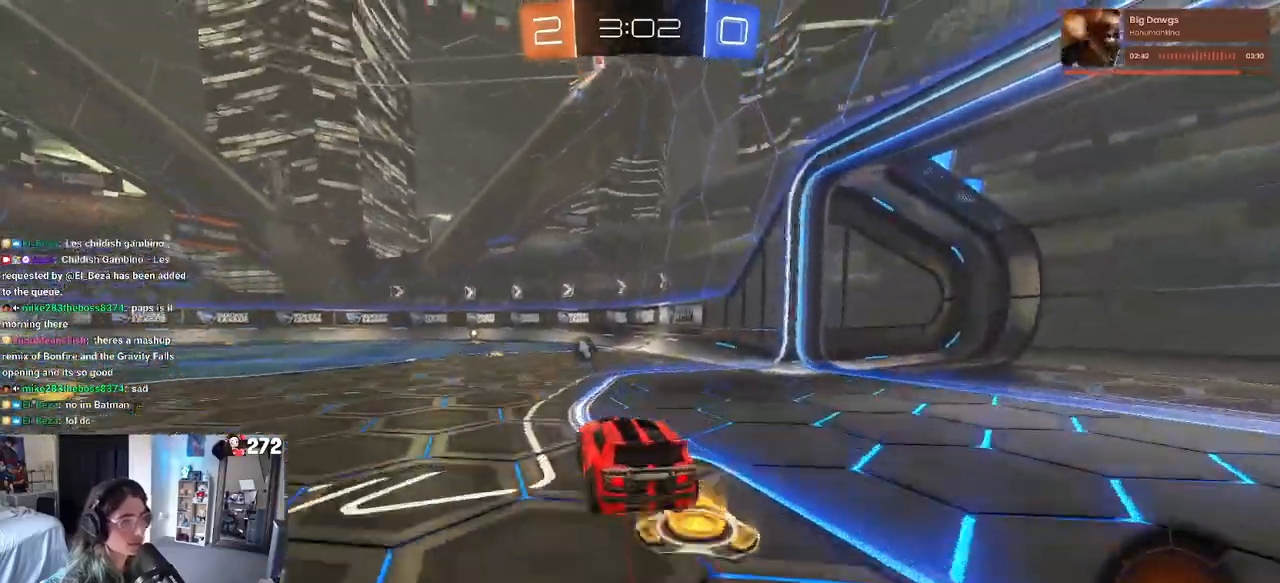
{"buttons": ["SQUARE", "R1", "R2"], "left_stick": "down-left", "right_stick": "center", "events": [[67, "CROSS", "down"], [117, "left_stick", "down-left"], [150, "CROSS", "up"], [183, "TRIANGLE", "down"], [317, "TRIANGLE", "up"], [500, "SQUARE", "down"]]}
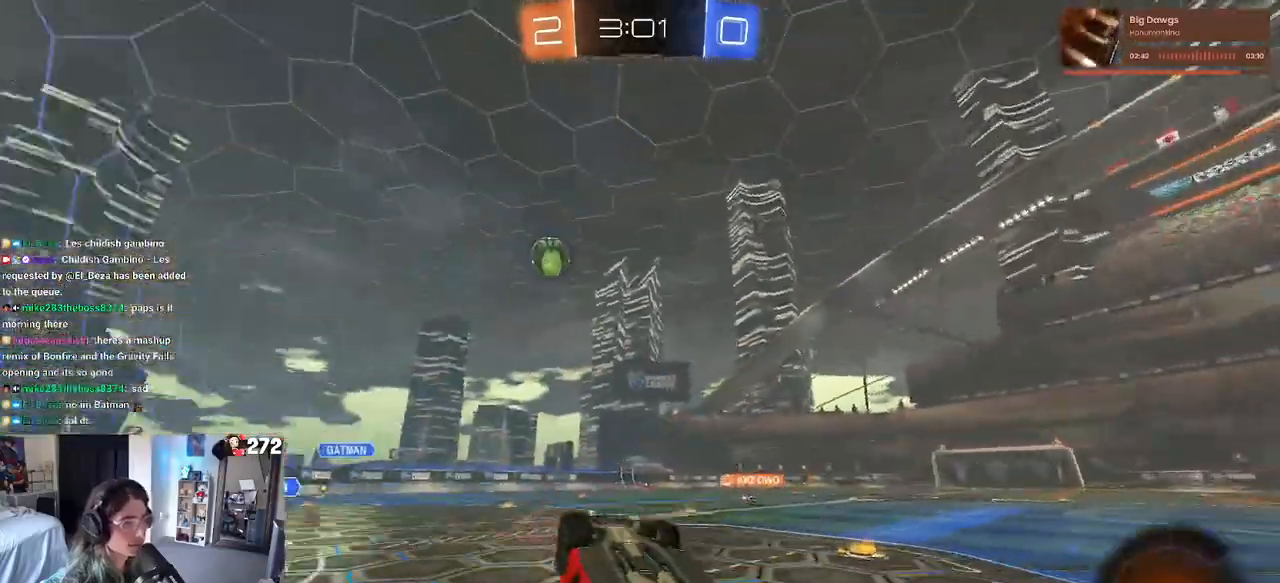
{"buttons": ["R1", "R2"], "left_stick": "down-right", "right_stick": "center", "events": [[283, "SQUARE", "up"], [367, "left_stick", "down-right"]]}